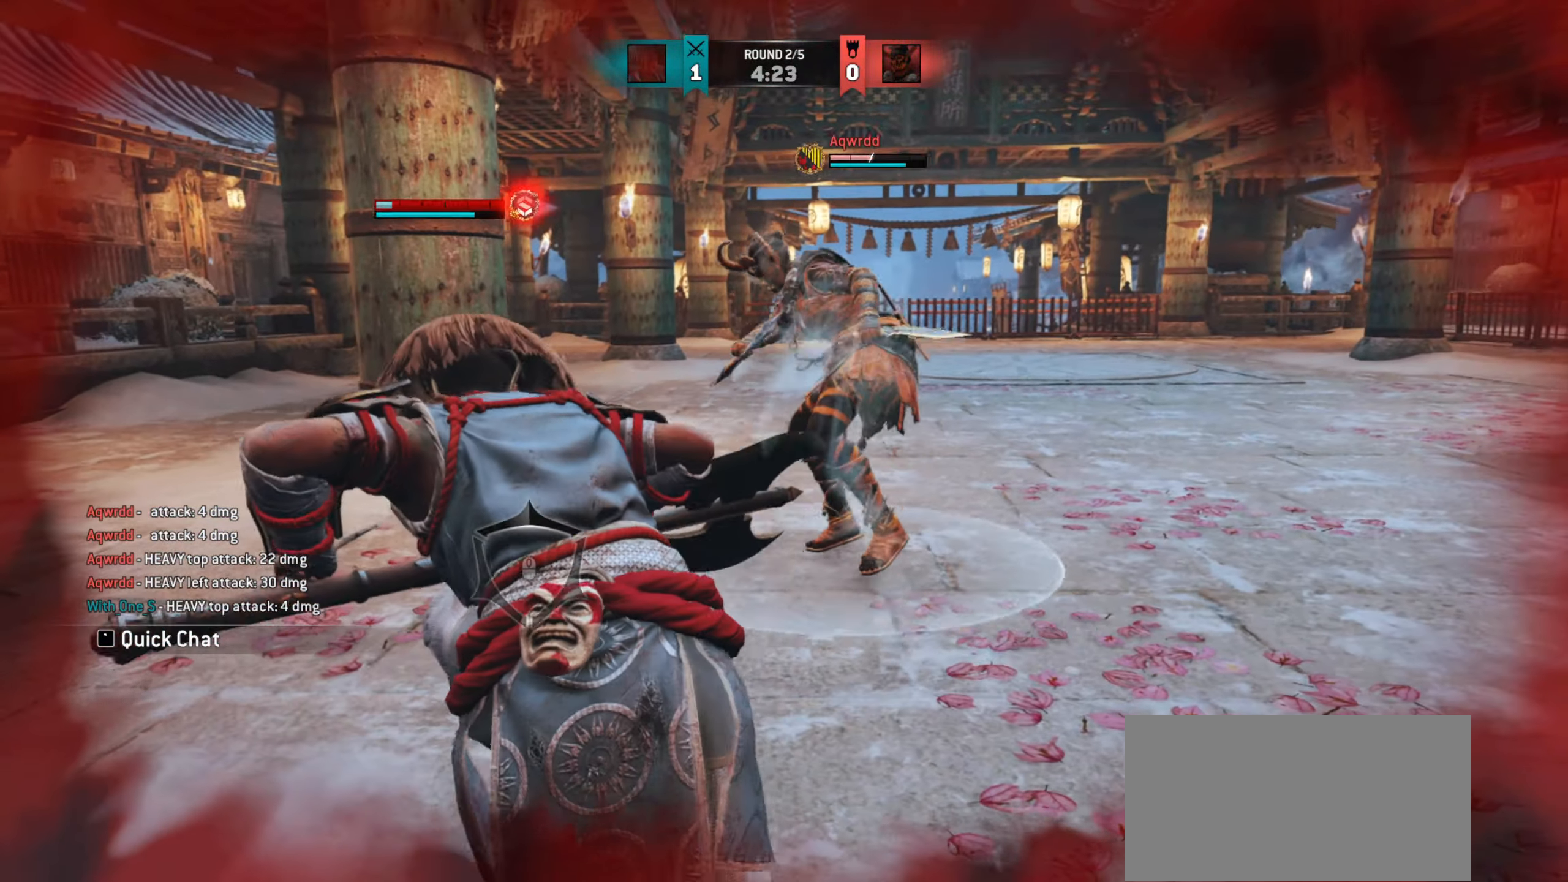
Gameplay with keyboard and mouse; each line is a JSON object with the keys and mouse buttons held at the frame after it. "events" lists presses ("down") and releases ("up") of "a", "ctrl", "d", "e", "q", "s", "shift", "space", "w", "mouse_left", "mouse_wheel", "mouse_right", "mouse_mb4" and "mouse_mb5" between this image and that frame as [ms after this image, input, new state], when the widget could be followed in between. "mouse_left", "mouse_wheel", "mouse_right", "mouse_mb4", "mouse_mb5" = the "left", "wheel", "right", "mb4", "mb5" buttons of the "mouse" list. No other keys are recorded. "wheel" means that the mouse wheel is clicked or scrolled. Mouse movement is not recorded.
{"keys": ["a"], "mouse": [], "events": [[16, "e", "down"], [16, "mouse_wheel", "up"], [66, "e", "up"], [150, "w", "down"], [366, "a", "down"], [366, "w", "up"]]}
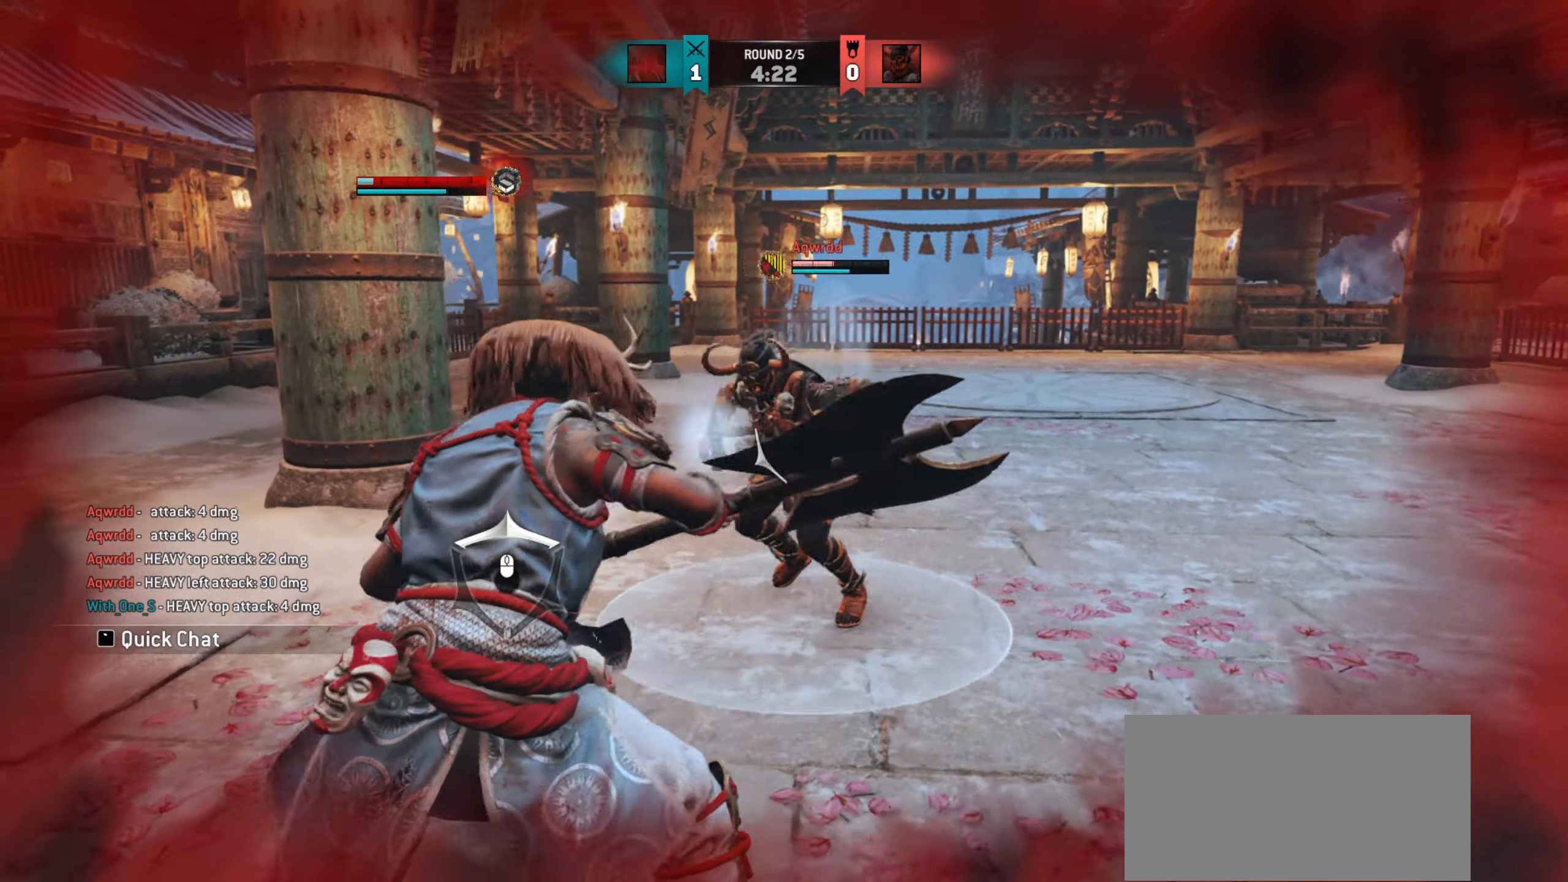
{"keys": [], "mouse": [], "events": [[50, "space", "down"], [150, "space", "up"], [266, "a", "up"]]}
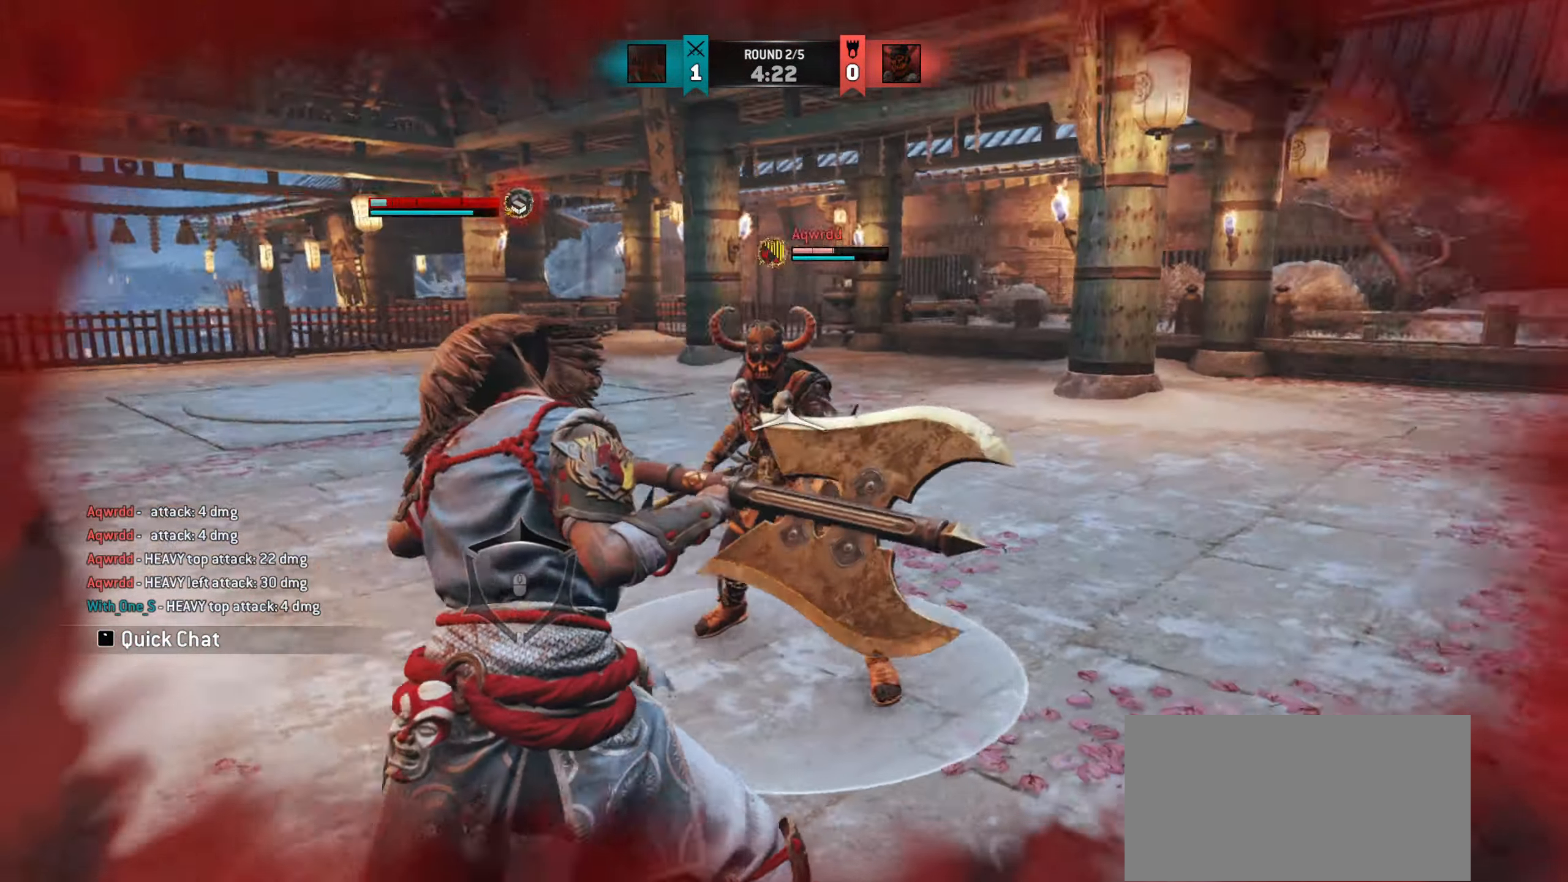
{"keys": ["d"], "mouse": [], "events": [[66, "w", "down"], [250, "d", "down"], [283, "w", "up"]]}
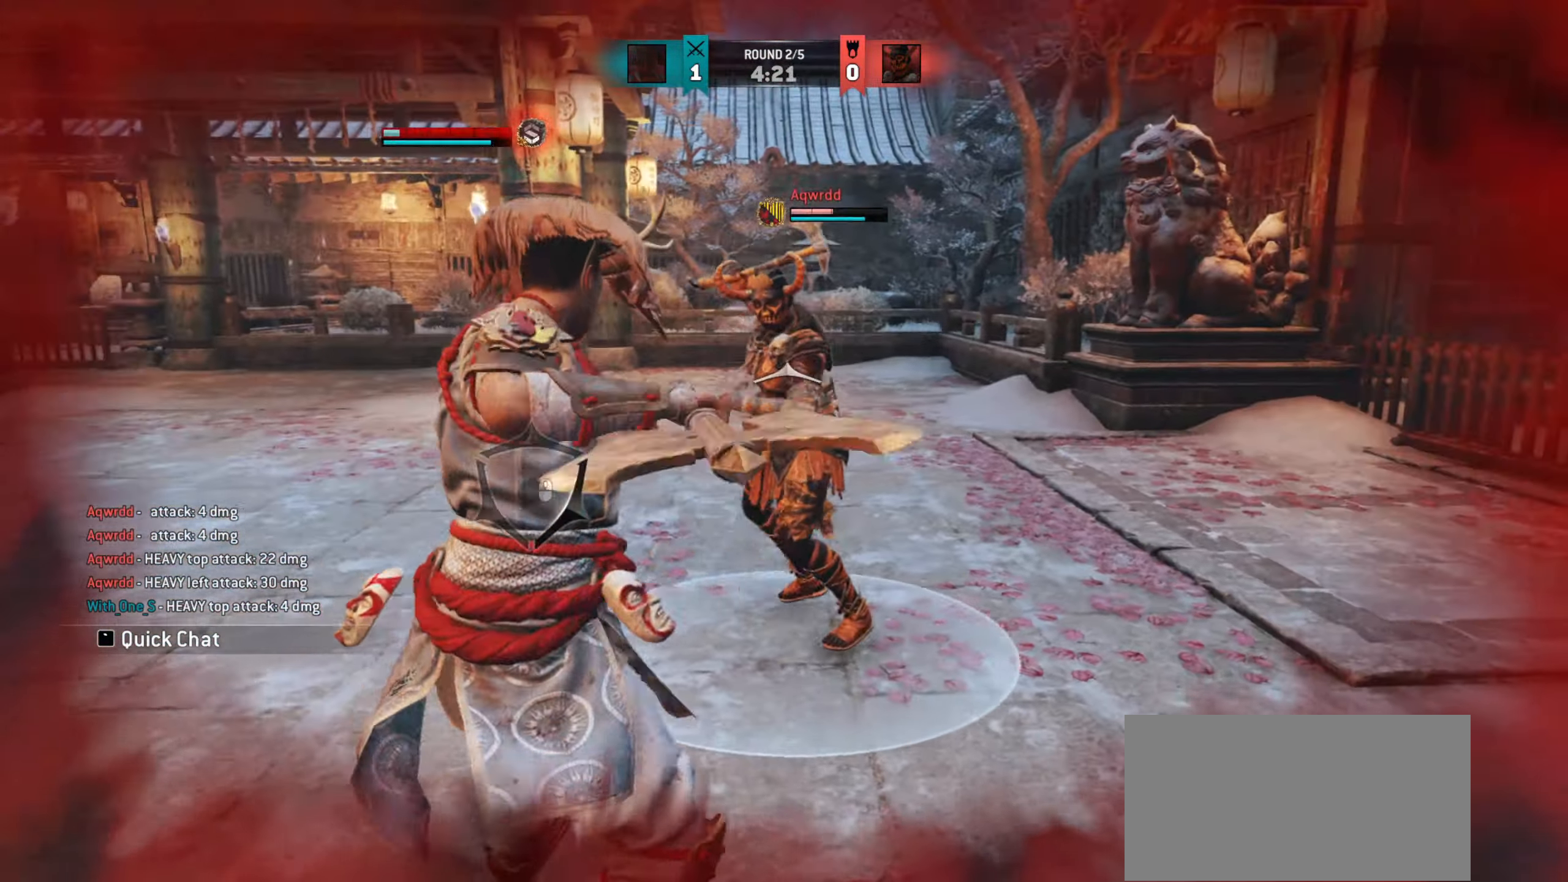
{"keys": [], "mouse": [], "events": [[33, "d", "up"]]}
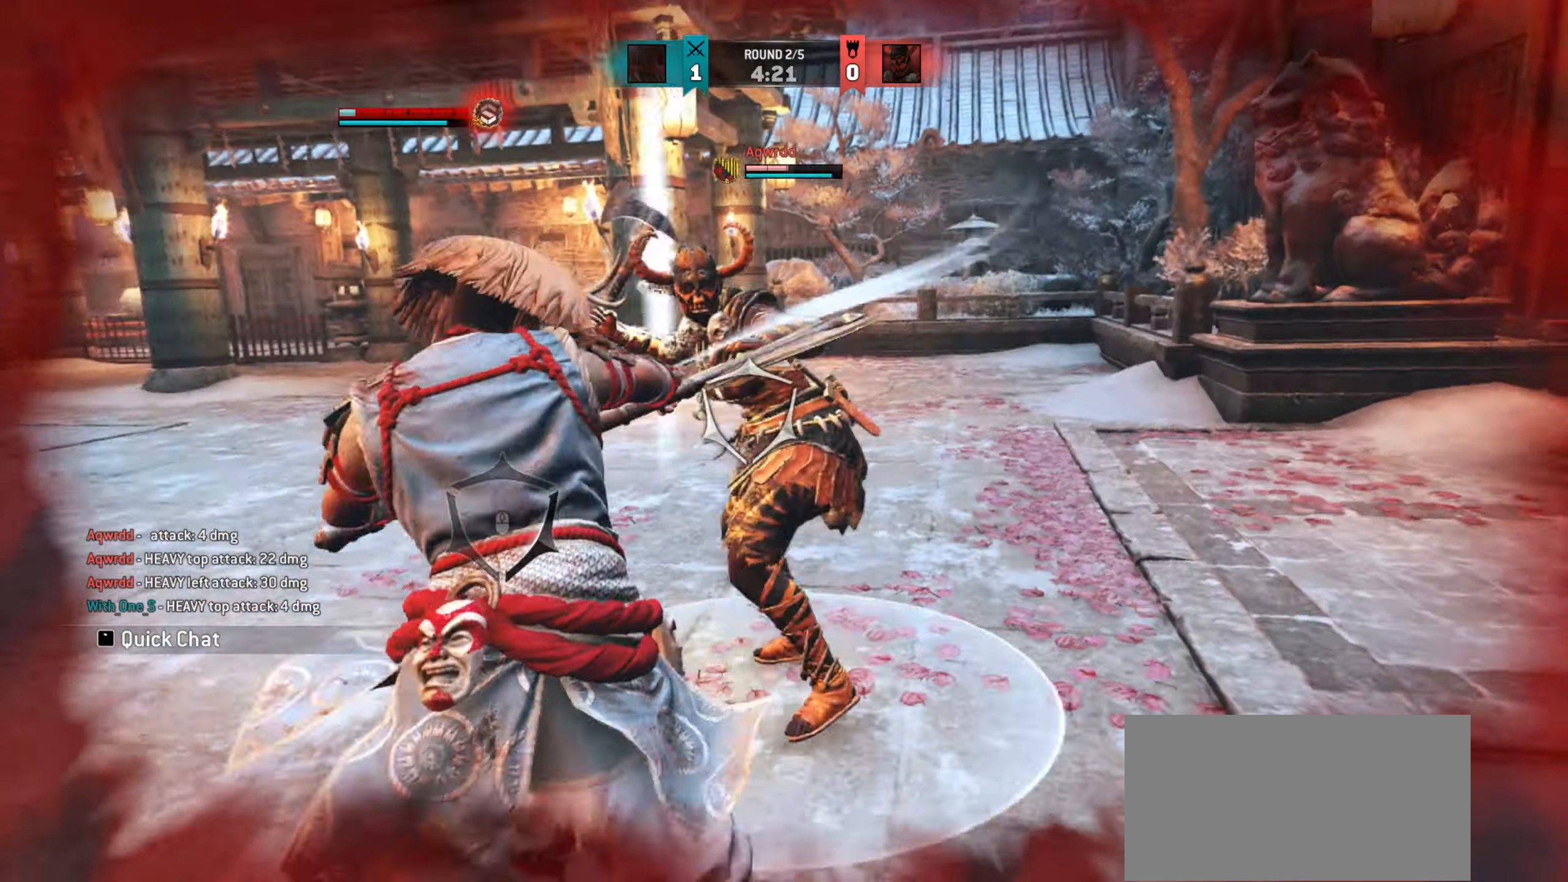
{"keys": ["a"], "mouse": [], "events": [[84, "mouse_wheel", "down"], [234, "mouse_wheel", "up"], [400, "a", "down"]]}
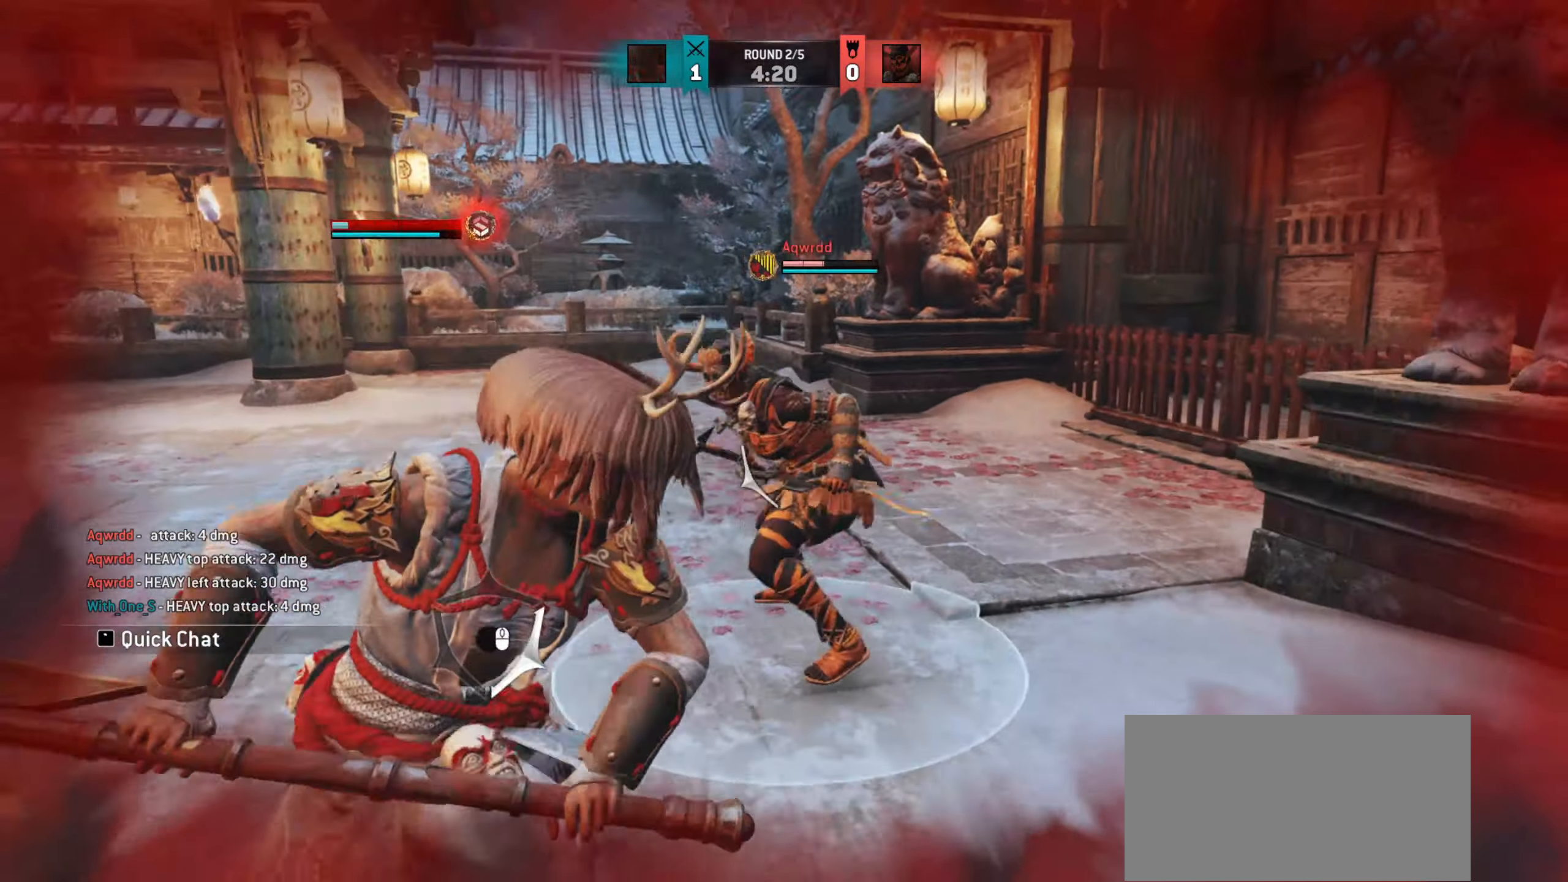
{"keys": ["a"], "mouse": [], "events": []}
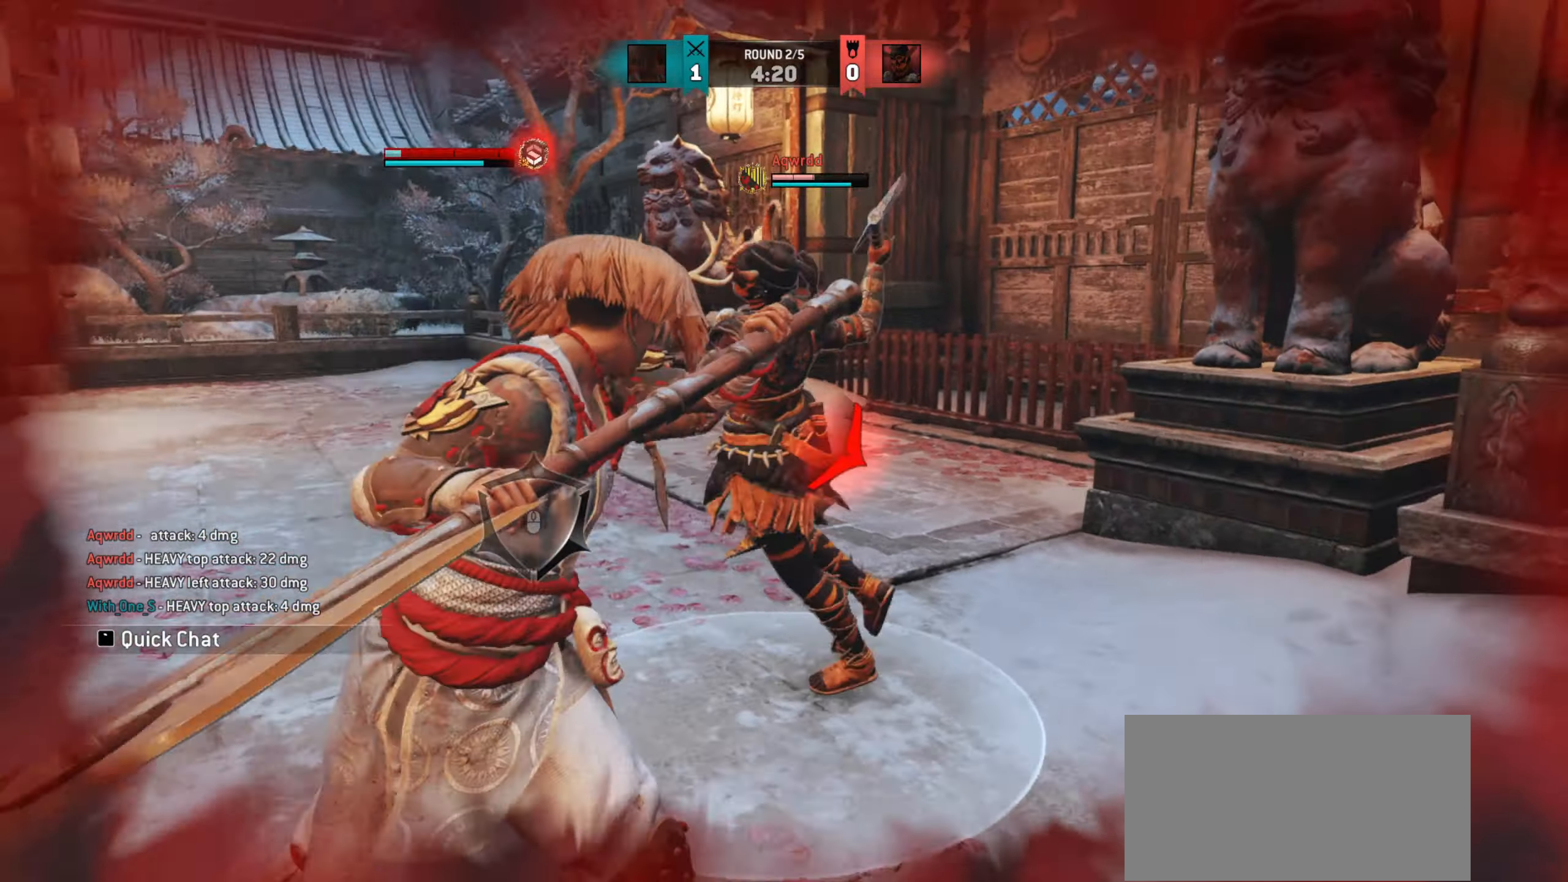
{"keys": [], "mouse": [], "events": [[34, "a", "up"], [234, "mouse_wheel", "down"], [434, "mouse_wheel", "up"]]}
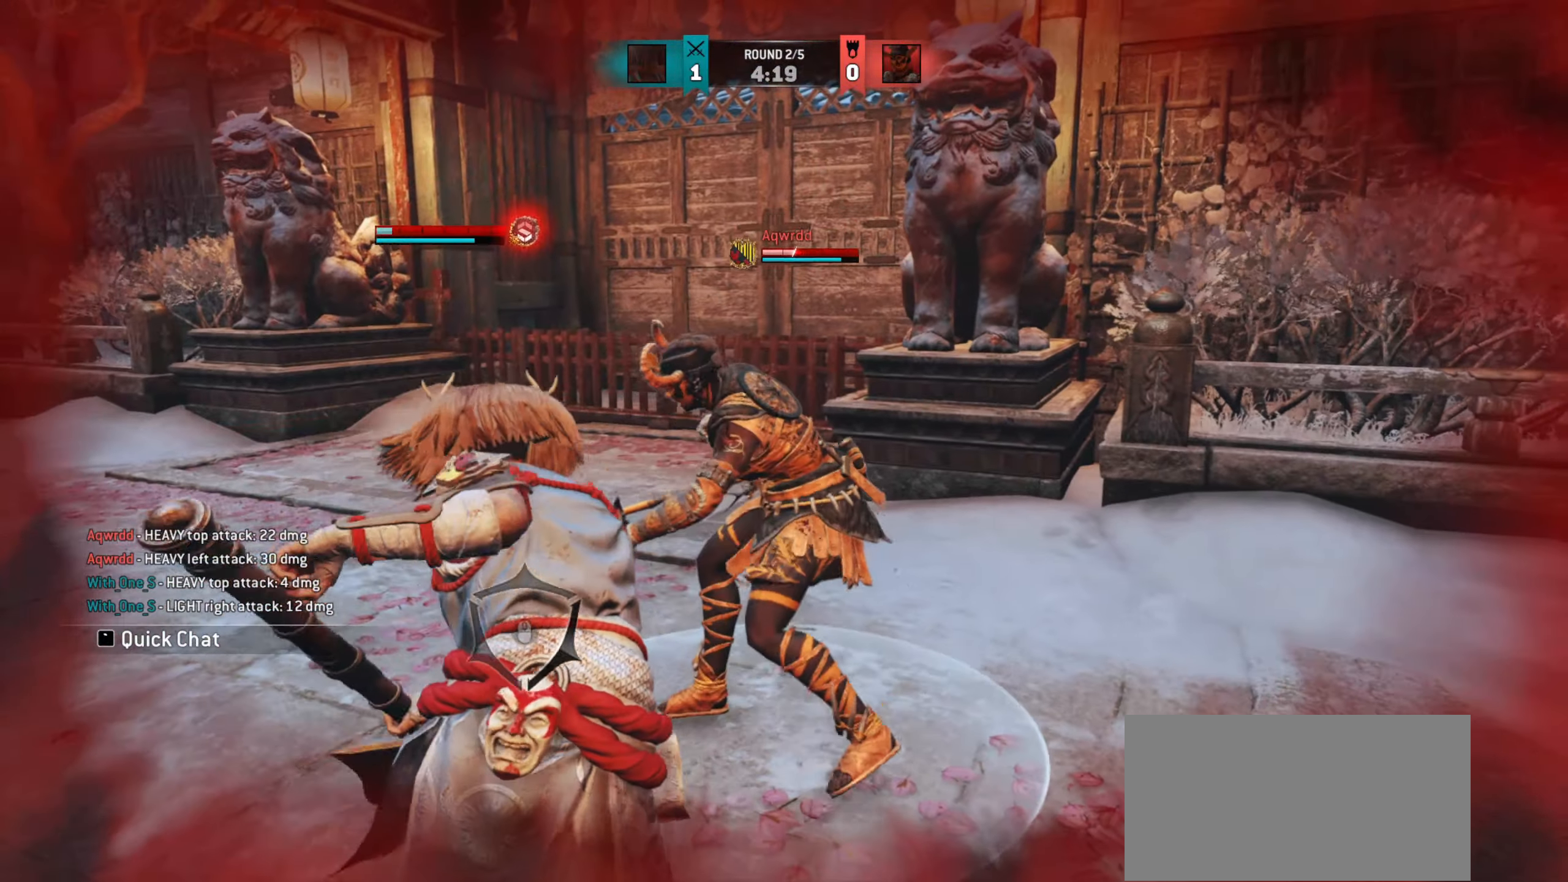
{"keys": ["a"], "mouse": [], "events": [[150, "e", "down"], [167, "e", "up"], [434, "a", "down"]]}
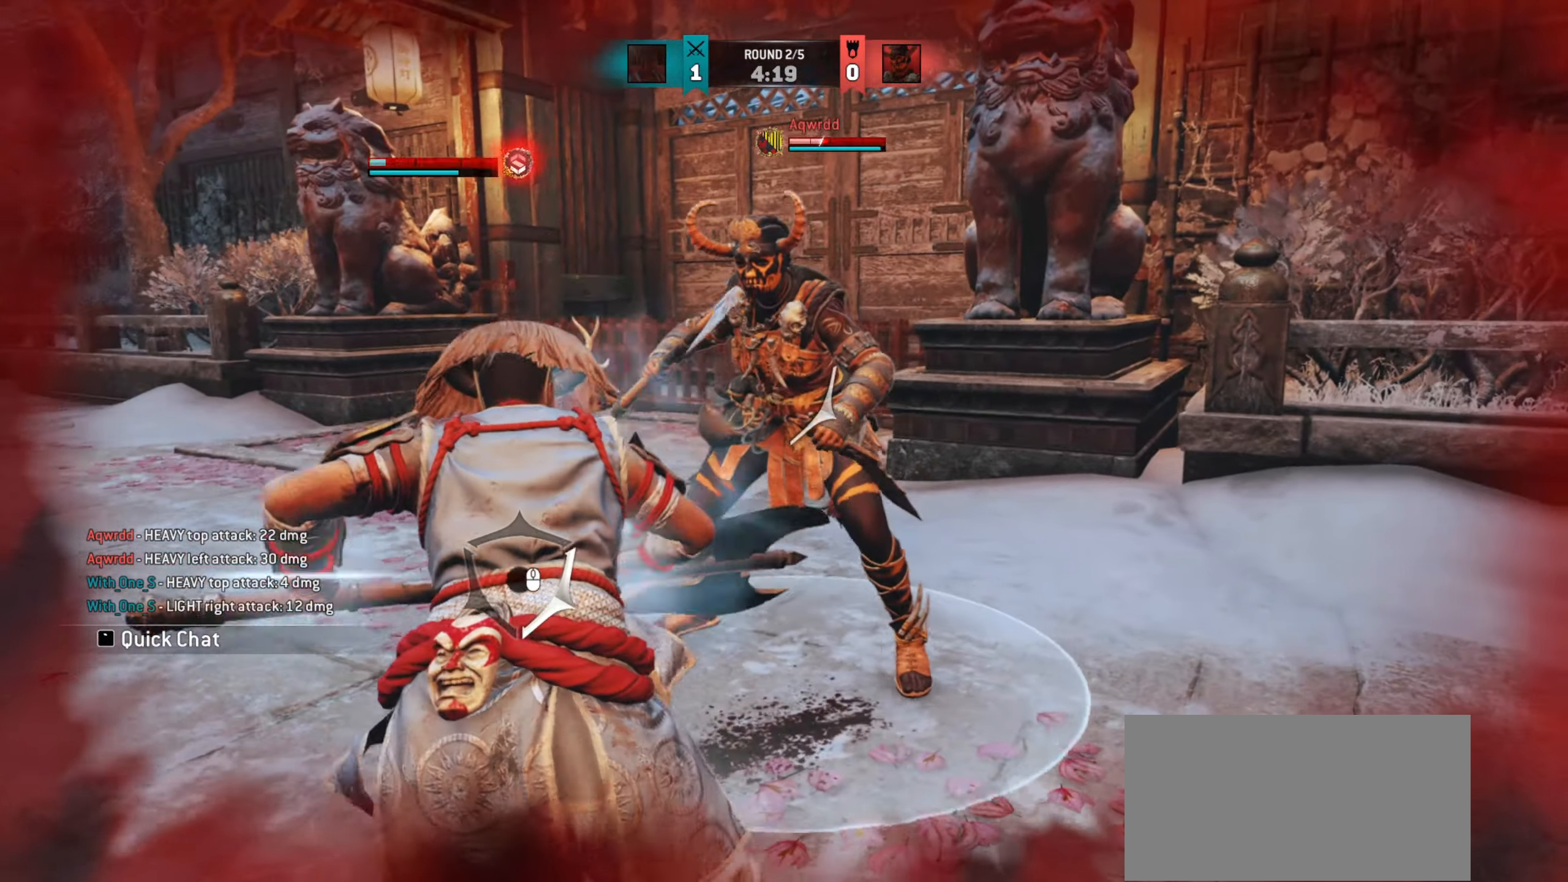
{"keys": [], "mouse": ["right"], "events": [[284, "mouse_right", "down"], [367, "a", "up"]]}
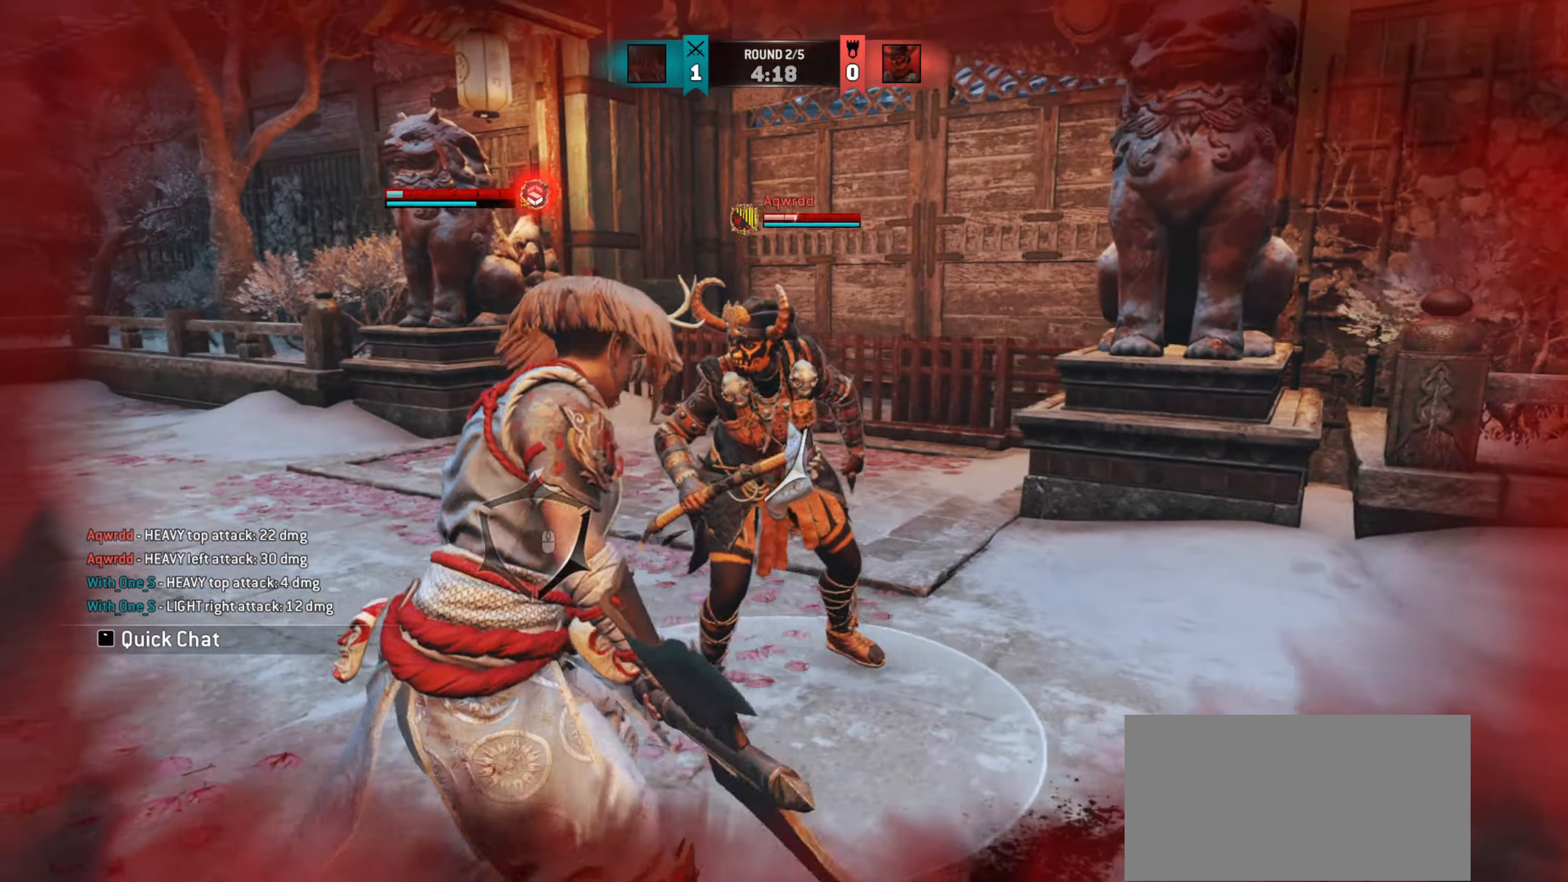
{"keys": ["w"], "mouse": [], "events": [[34, "mouse_right", "up"], [84, "e", "down"], [134, "mouse_wheel", "down"], [167, "w", "down"], [184, "e", "up"], [250, "mouse_wheel", "up"]]}
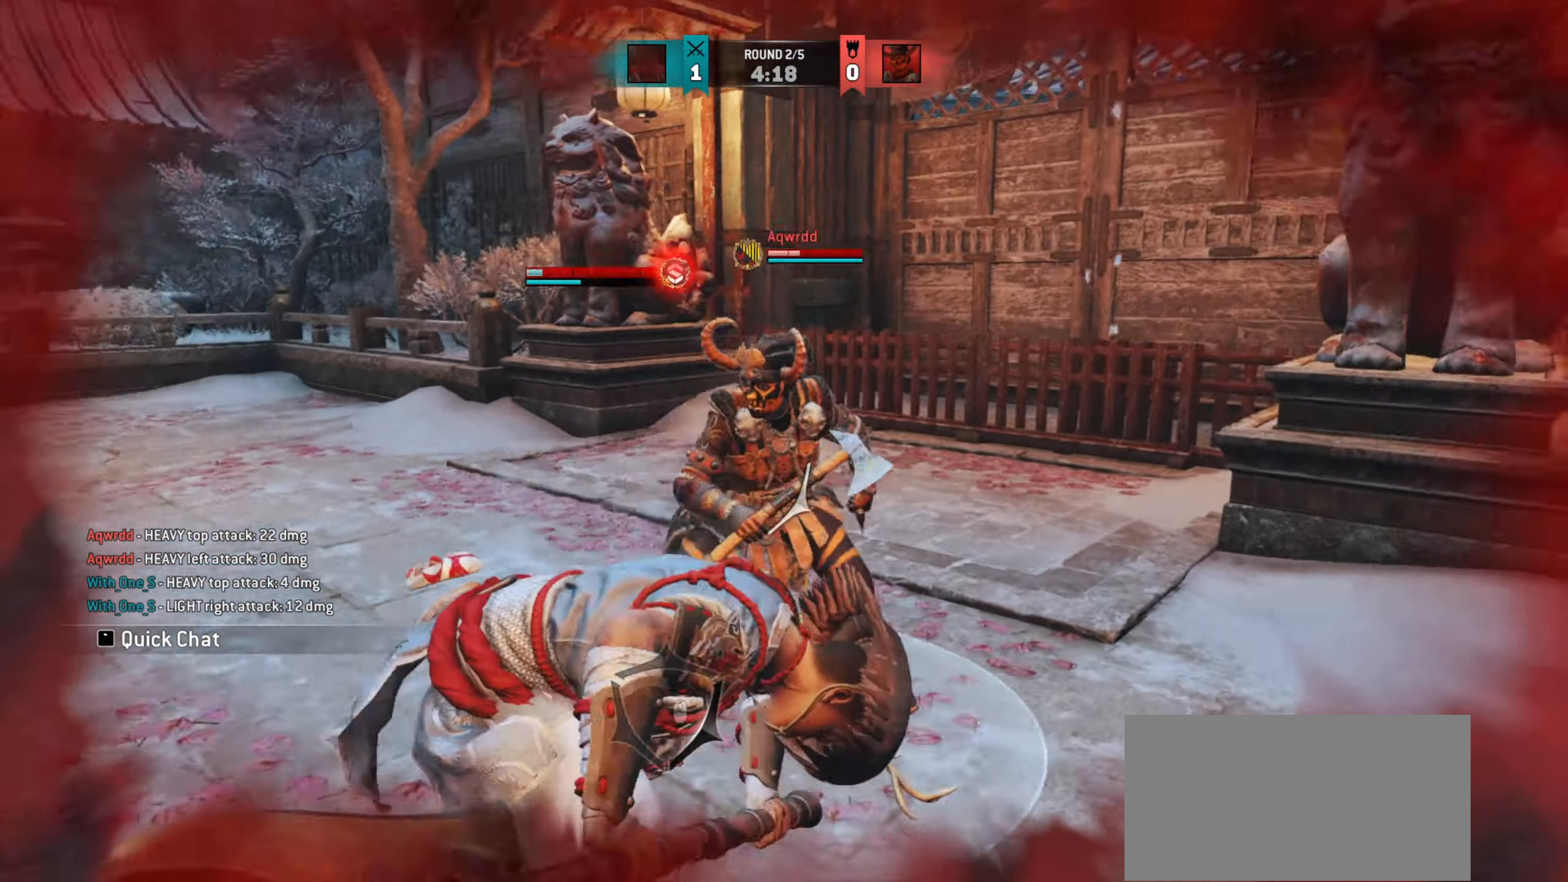
{"keys": [], "mouse": []}
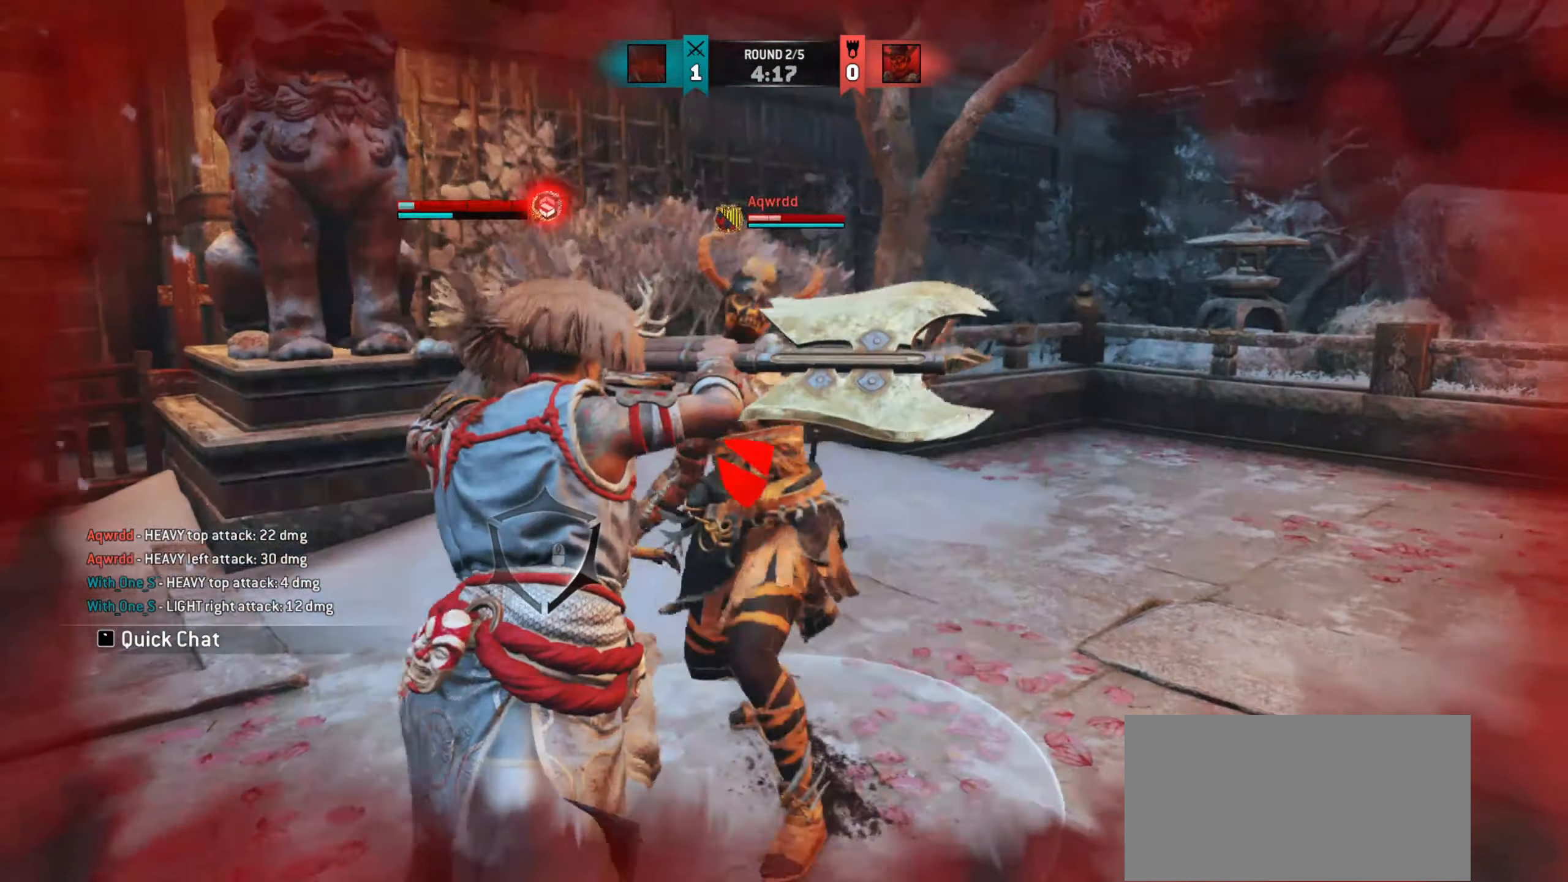
{"keys": ["w"], "mouse": [], "events": [[17, "w", "down"]]}
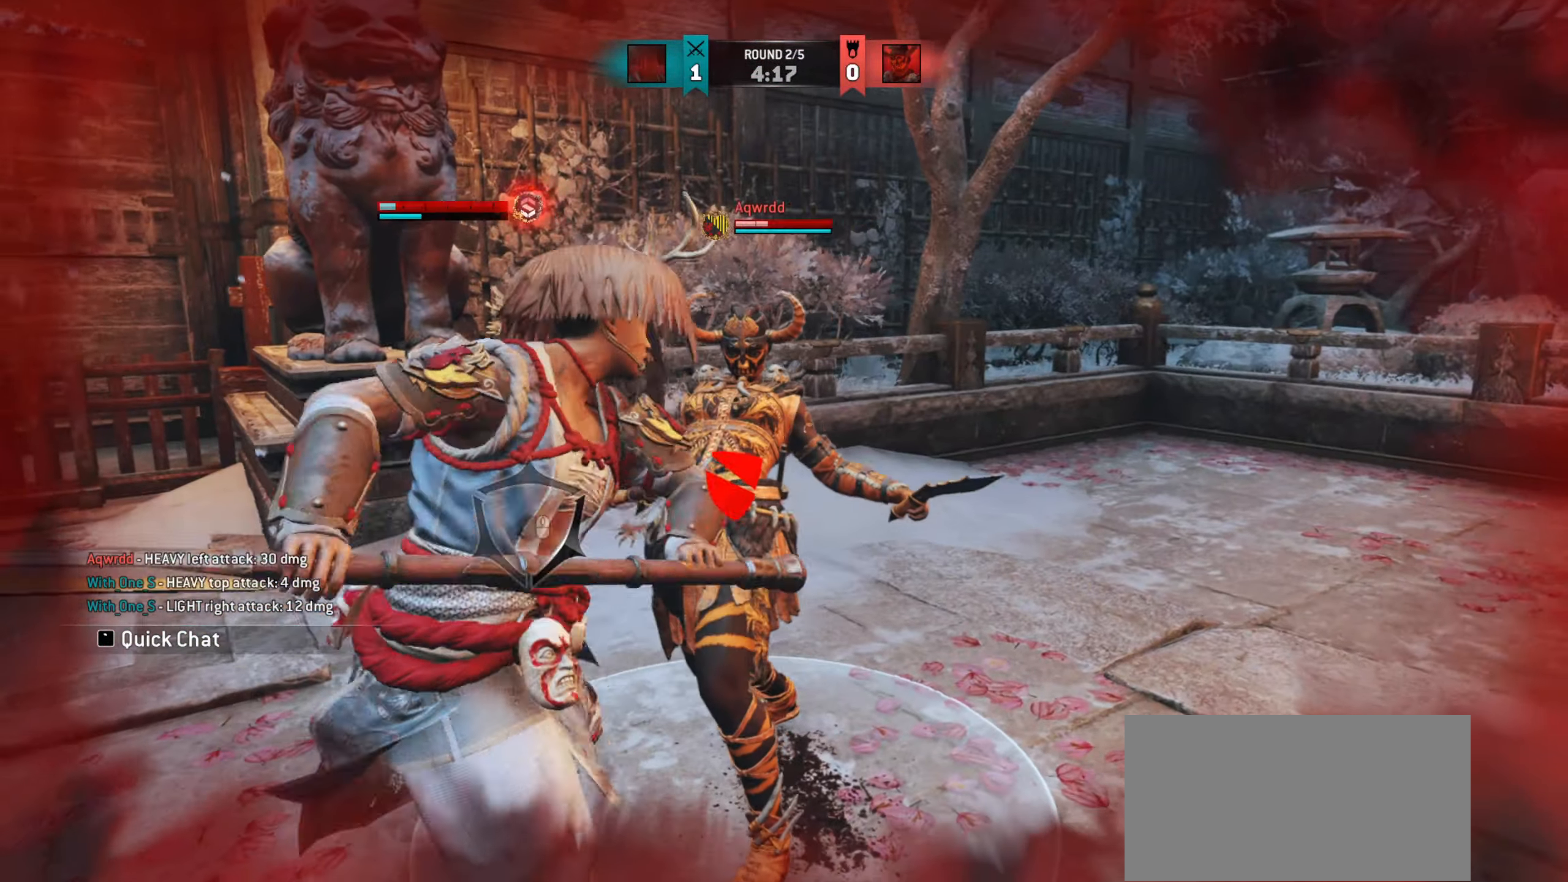
{"keys": [], "mouse": ["wheel"], "events": [[317, "w", "up"], [334, "mouse_wheel", "down"]]}
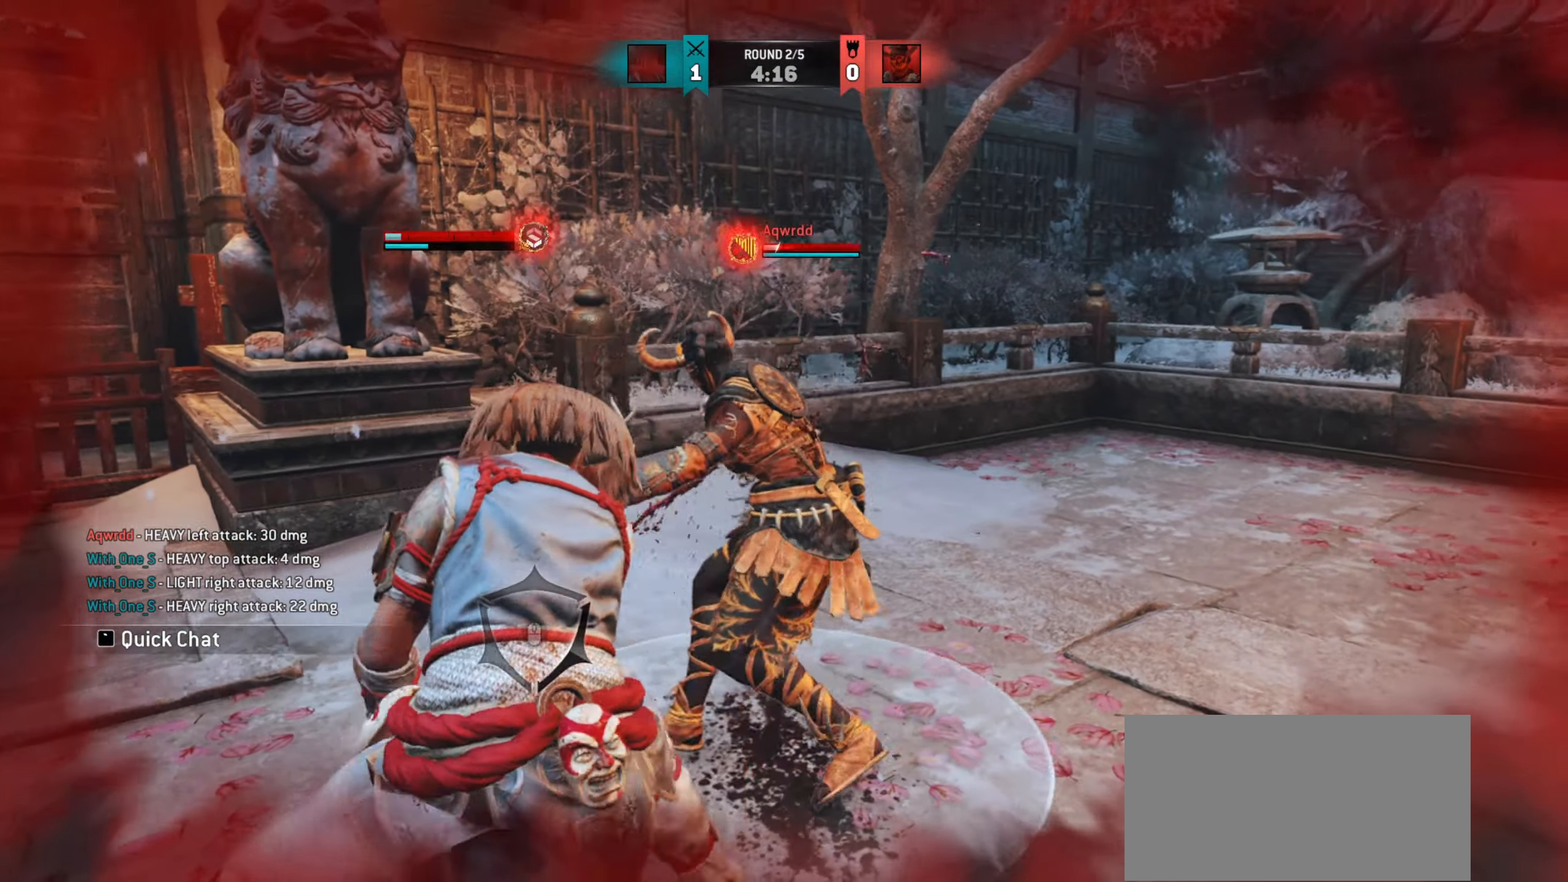
{"keys": [], "mouse": ["wheel"], "events": []}
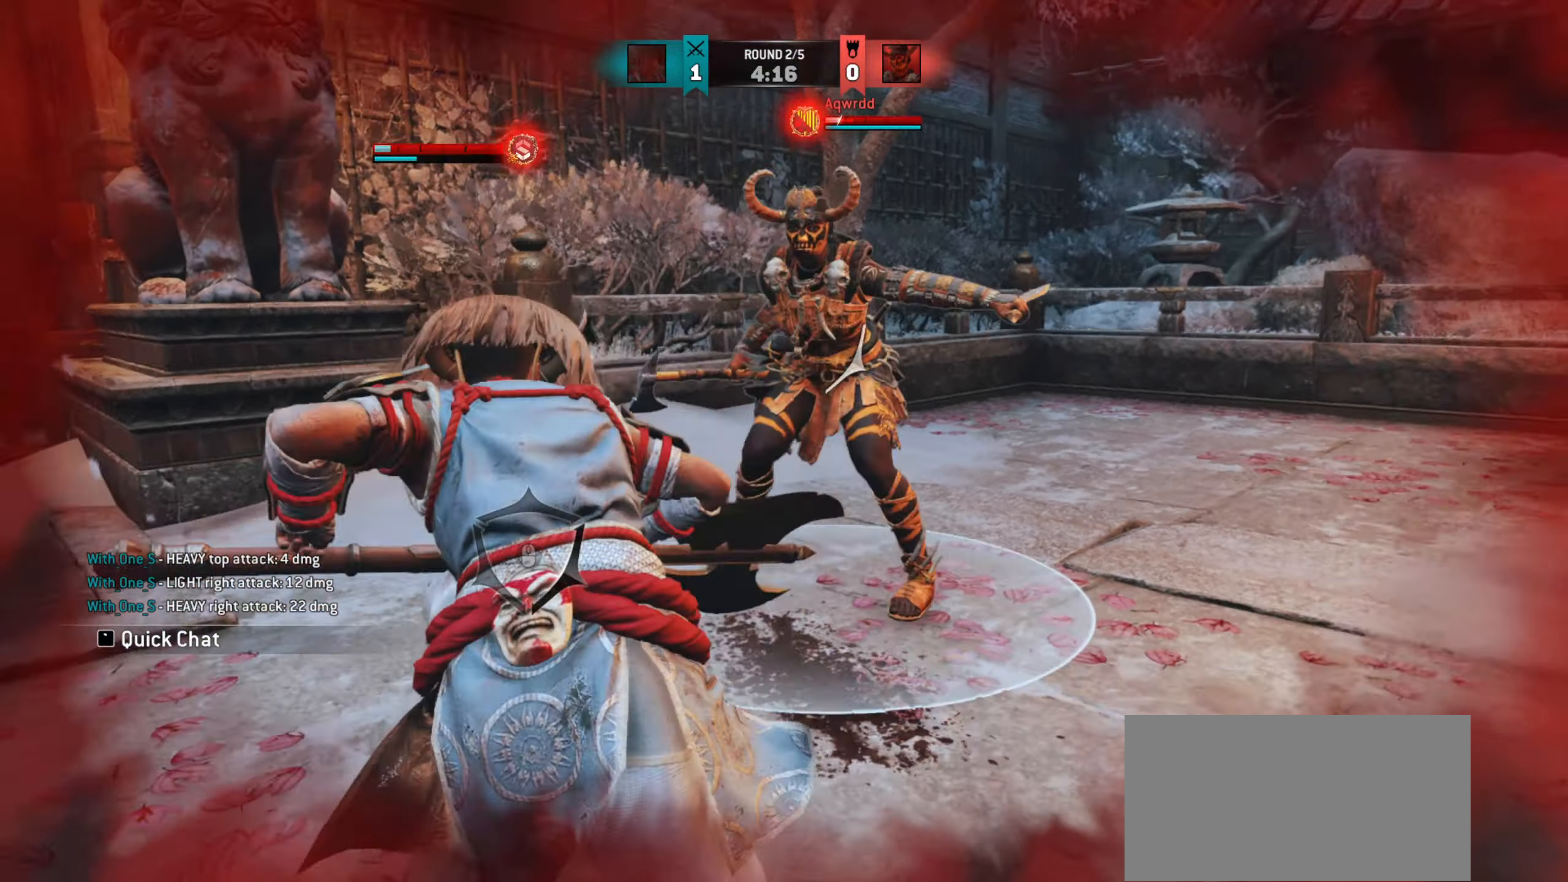
{"keys": ["a"], "mouse": [], "events": [[234, "e", "down"], [234, "mouse_wheel", "up"], [300, "e", "up"], [417, "a", "down"]]}
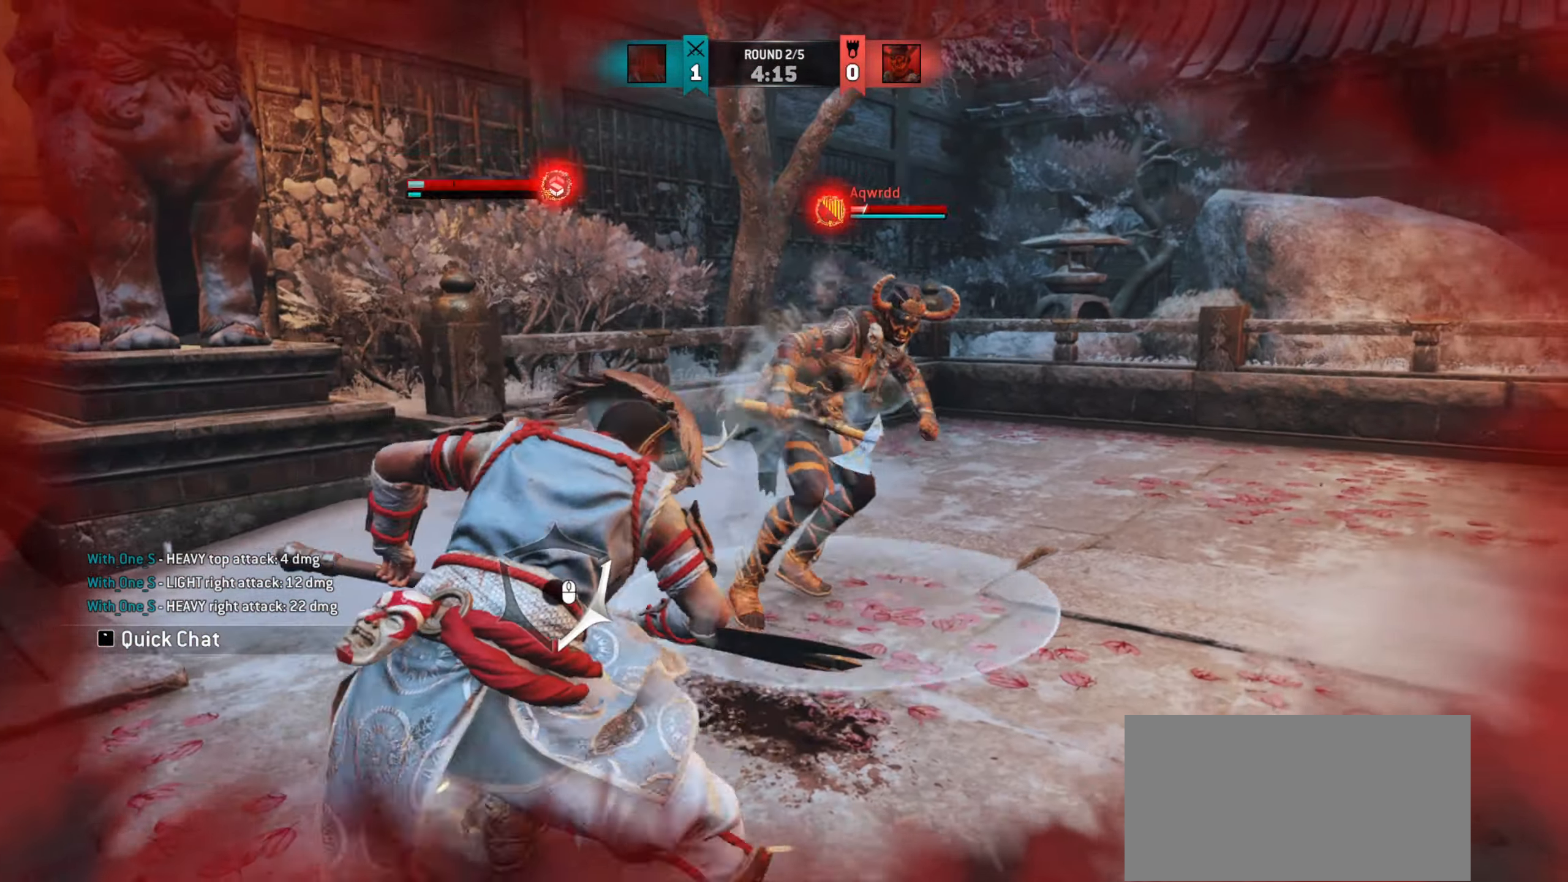
{"keys": ["a"], "mouse": [], "events": []}
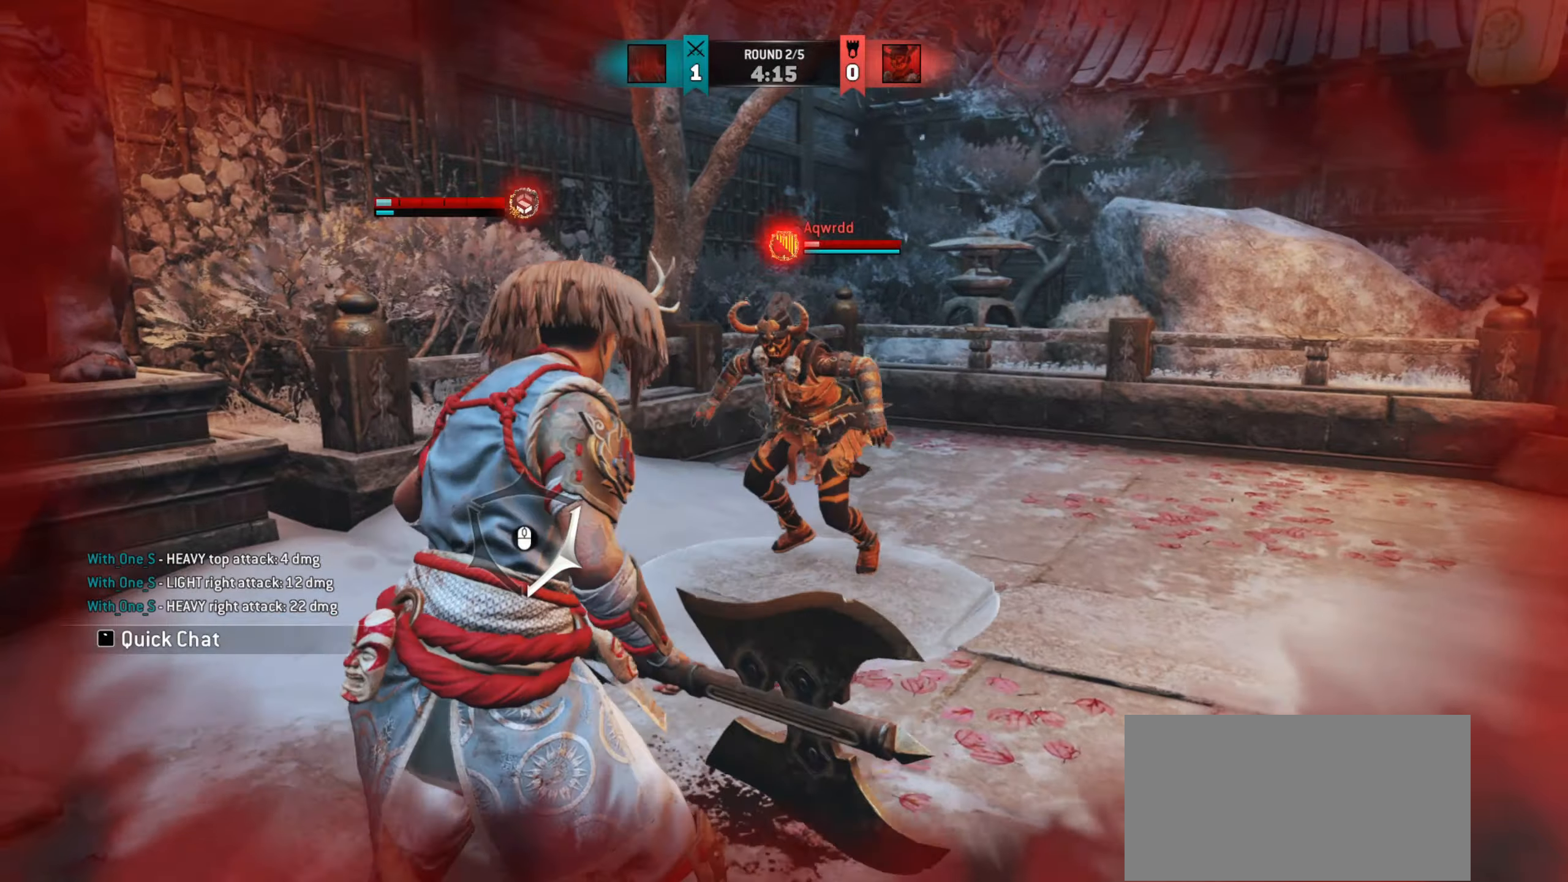
{"keys": ["d"], "mouse": [], "events": [[100, "a", "up"], [116, "d", "down"], [383, "space", "down"], [466, "space", "up"]]}
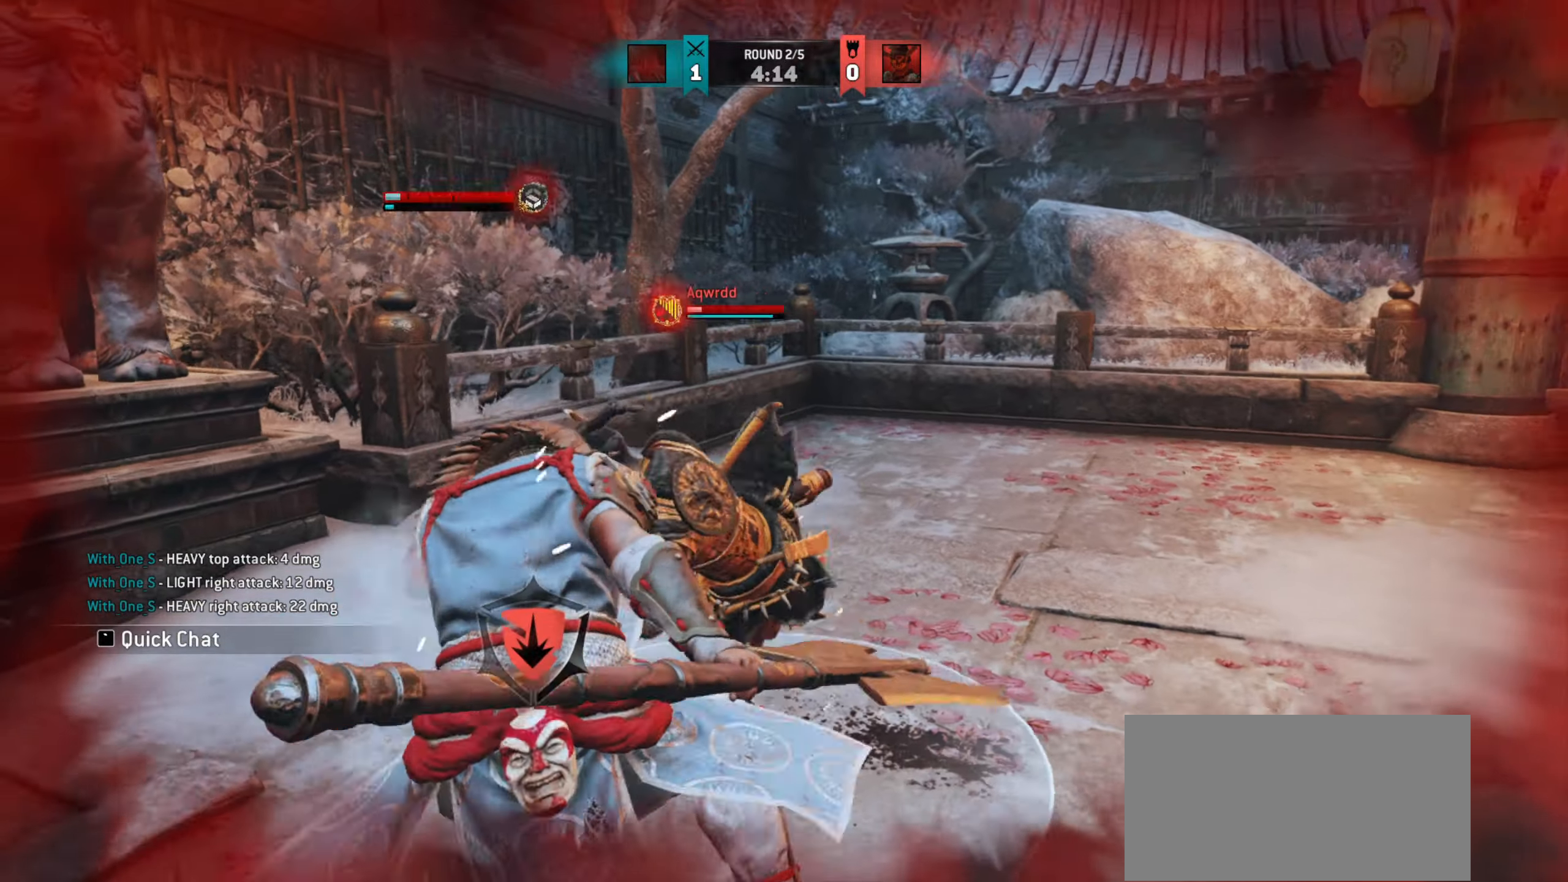
{"keys": ["a"], "mouse": [], "events": [[83, "d", "up"], [416, "a", "down"]]}
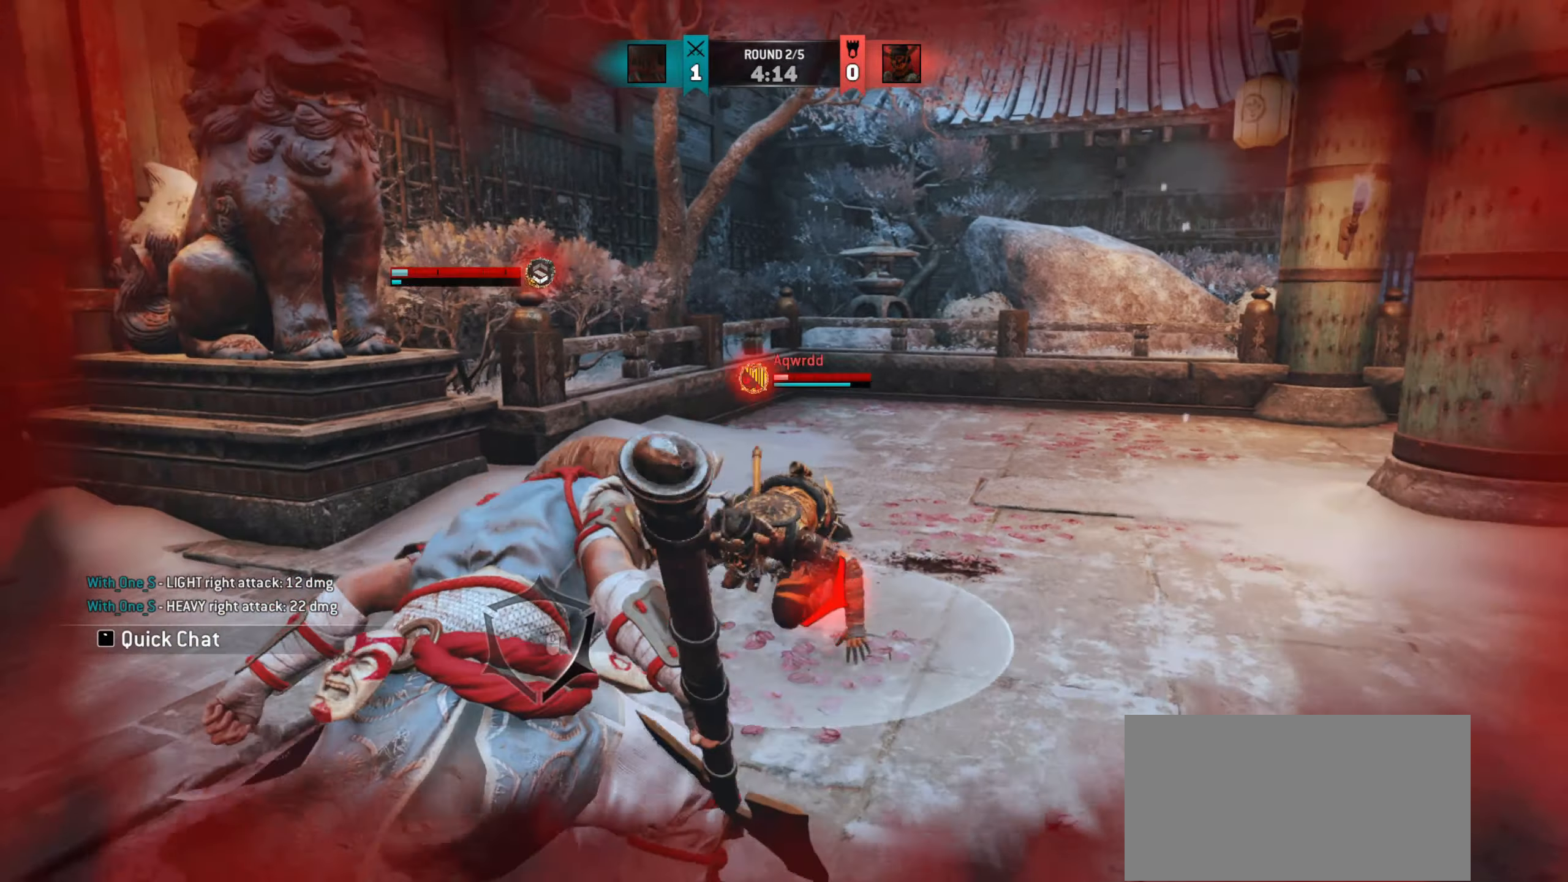
{"keys": ["d"], "mouse": [], "events": [[83, "a", "up"], [83, "d", "down"]]}
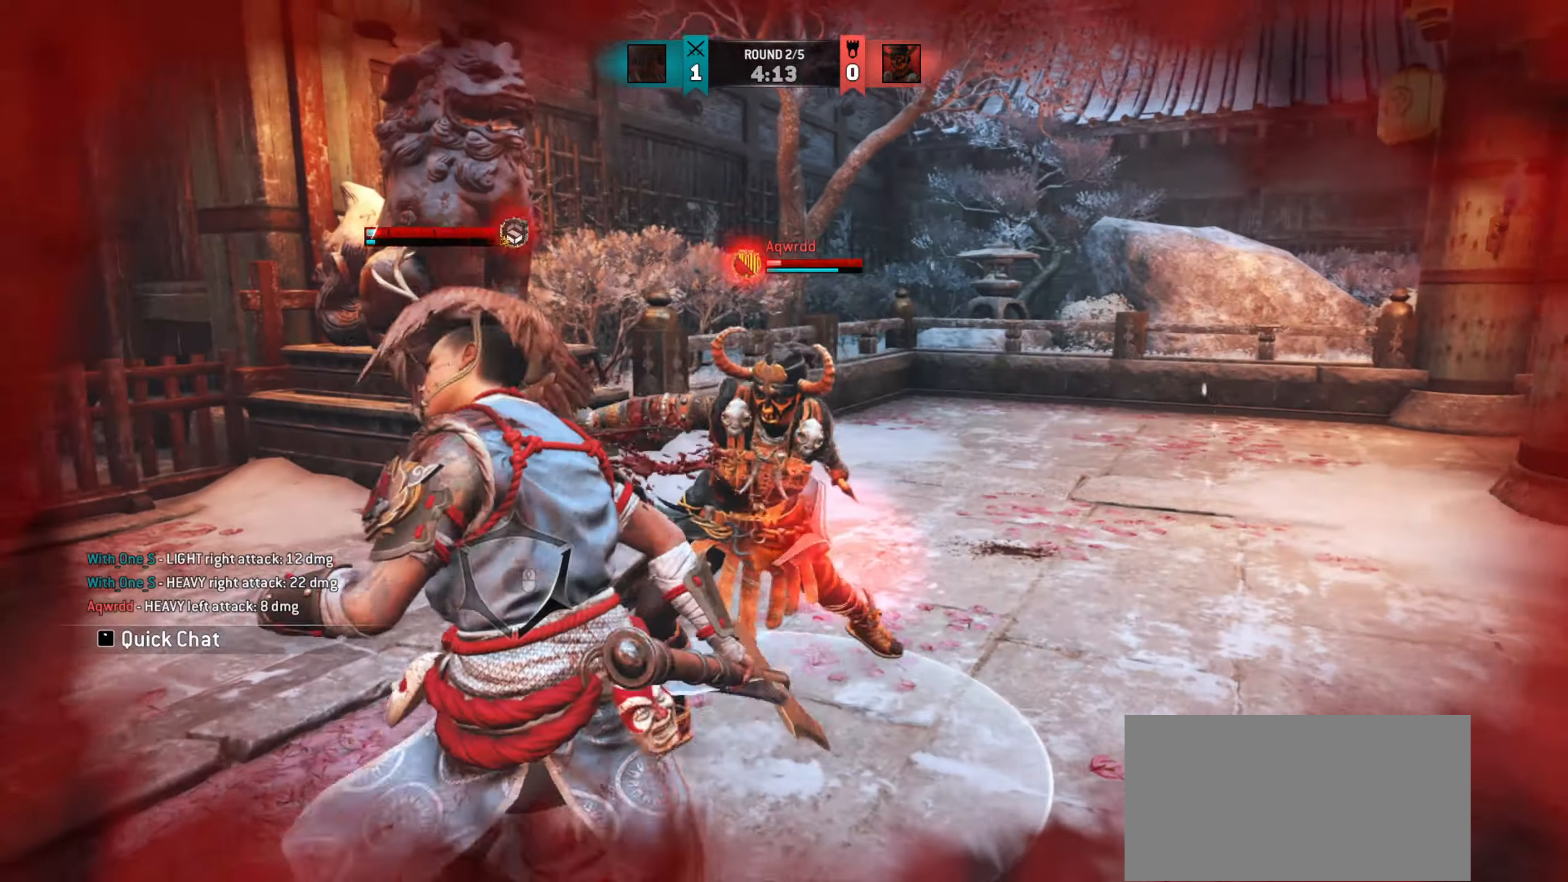
{"keys": ["d"], "mouse": [], "events": []}
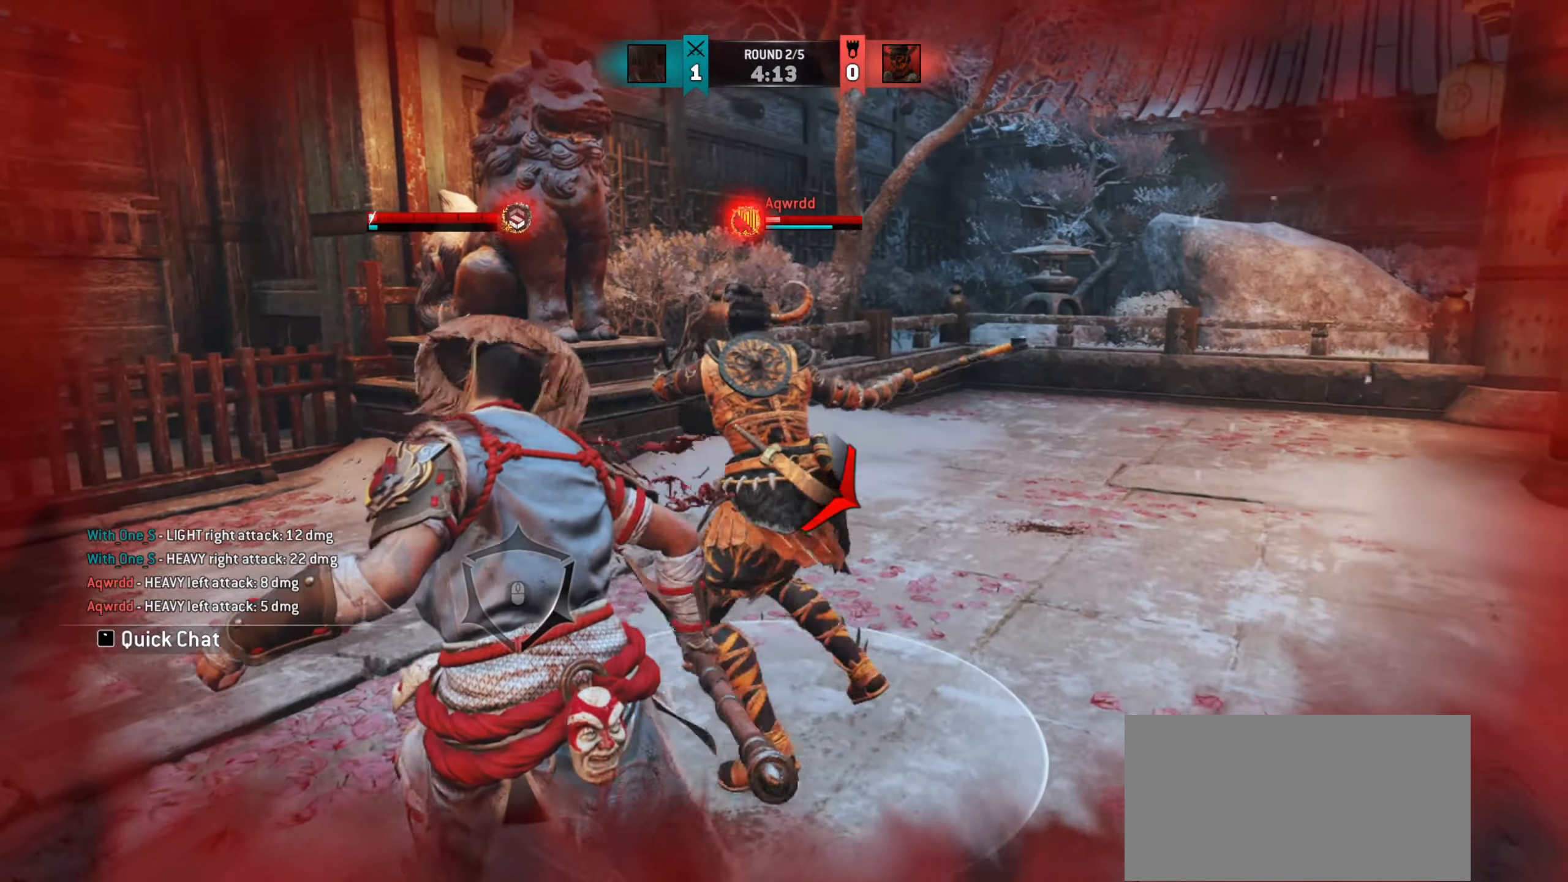
{"keys": ["d"], "mouse": [], "events": []}